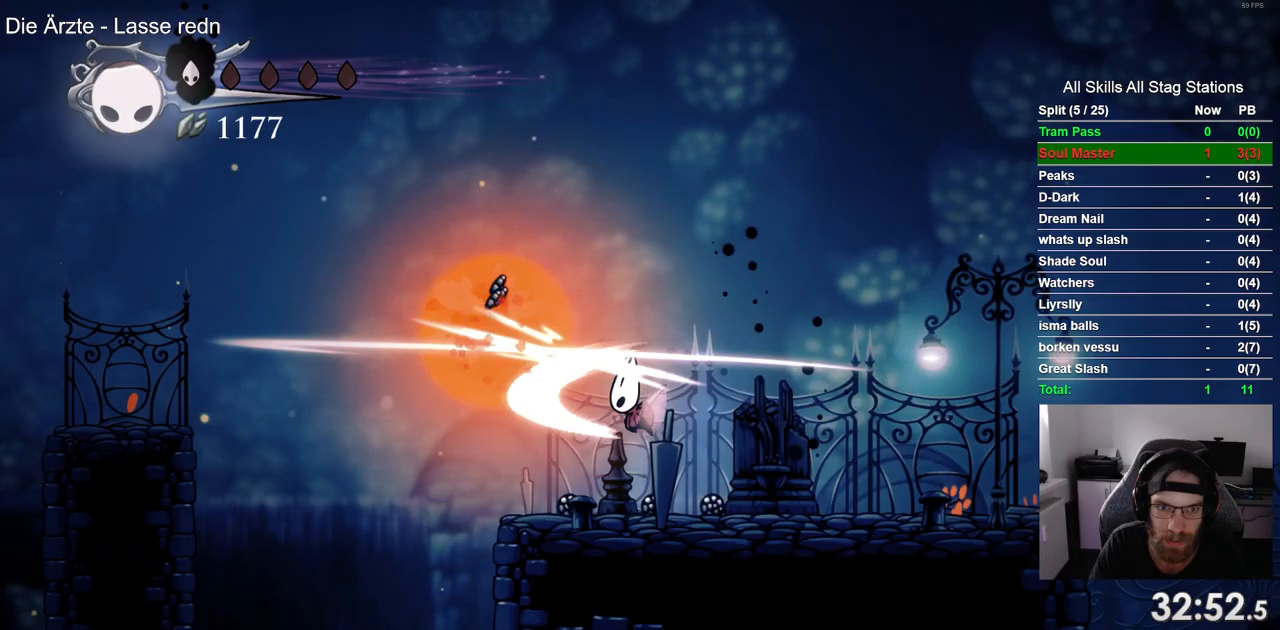
Gameplay with a controller (PlayStation layout); each line is a JSON object with the inputs held at the frame after it. "events" lists button and stick changes between this image and that frame as [ms after this image, input, new state], when the widget could be followed in between. Not read: L1 R1.
{"buttons": ["DPAD_LEFT"], "left_stick": "center", "right_stick": "center", "events": [[250, "DPAD_LEFT", "down"], [250, "DPAD_RIGHT", "up"]]}
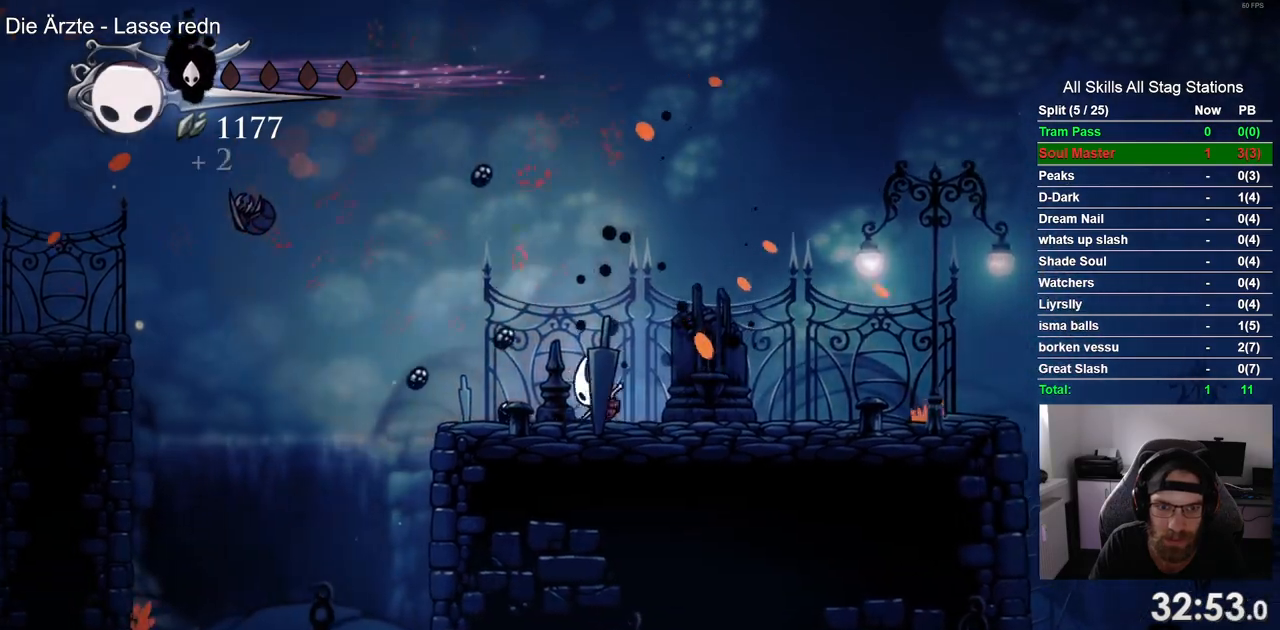
{"buttons": ["CROSS", "DPAD_LEFT"], "left_stick": "center", "right_stick": "center", "events": [[333, "CROSS", "down"]]}
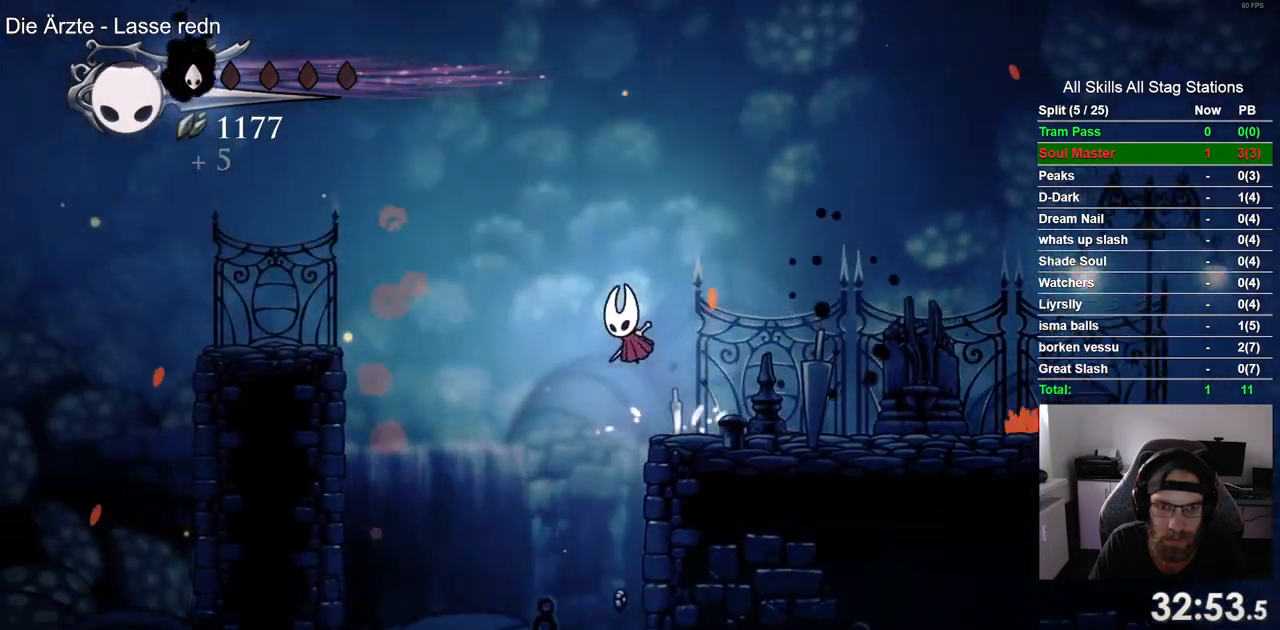
{"buttons": ["DPAD_LEFT"], "left_stick": "center", "right_stick": "center", "events": [[50, "R2", "down"], [83, "CROSS", "up"], [283, "R2", "up"]]}
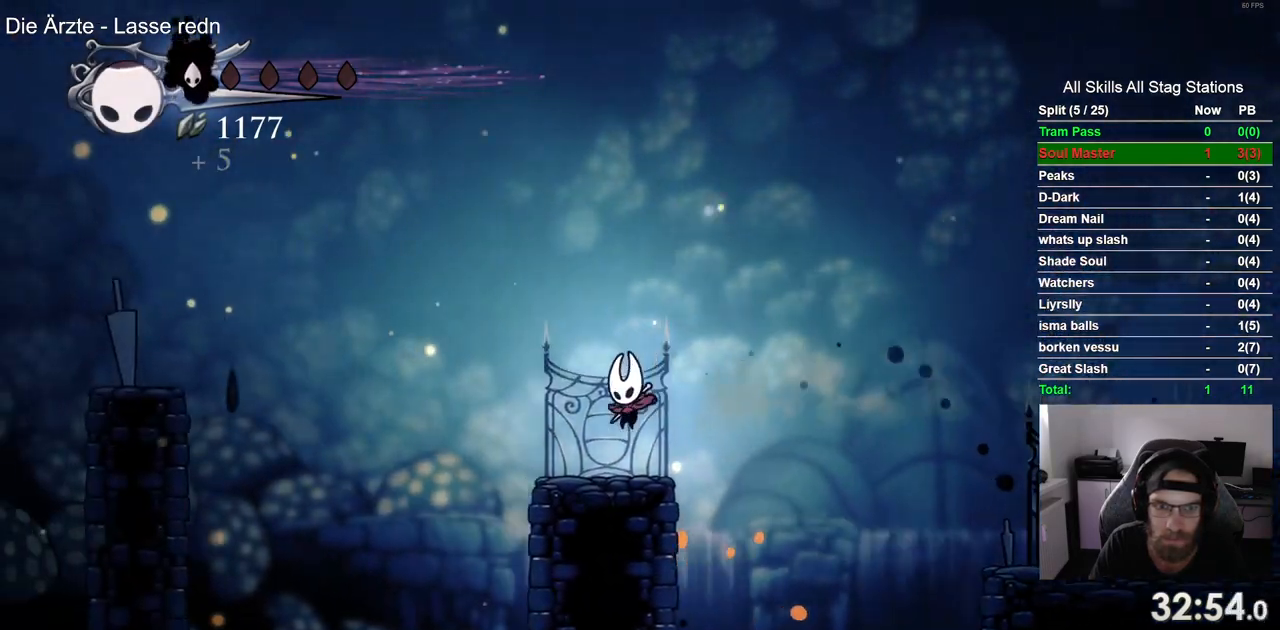
{"buttons": ["R2", "DPAD_LEFT"], "left_stick": "center", "right_stick": "center", "events": [[67, "CROSS", "down"], [317, "R2", "down"], [417, "CROSS", "up"]]}
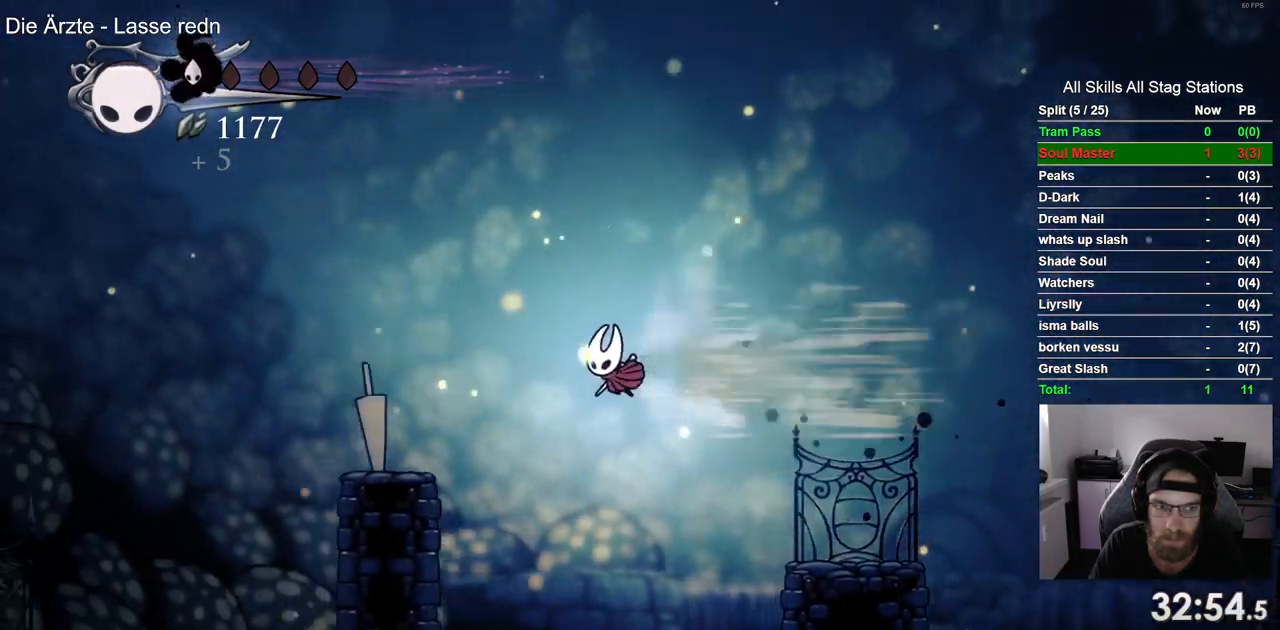
{"buttons": ["CROSS", "DPAD_LEFT"], "left_stick": "center", "right_stick": "center", "events": [[50, "R2", "up"], [400, "CROSS", "down"]]}
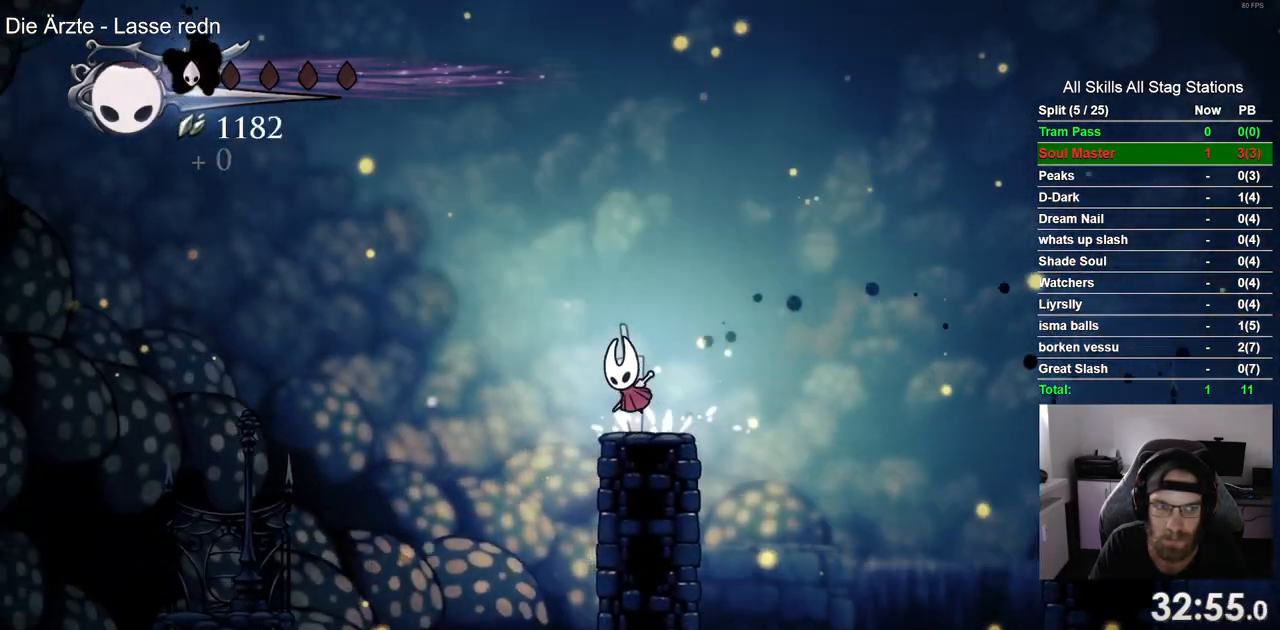
{"buttons": ["DPAD_LEFT"], "left_stick": "center", "right_stick": "center", "events": [[400, "CROSS", "up"]]}
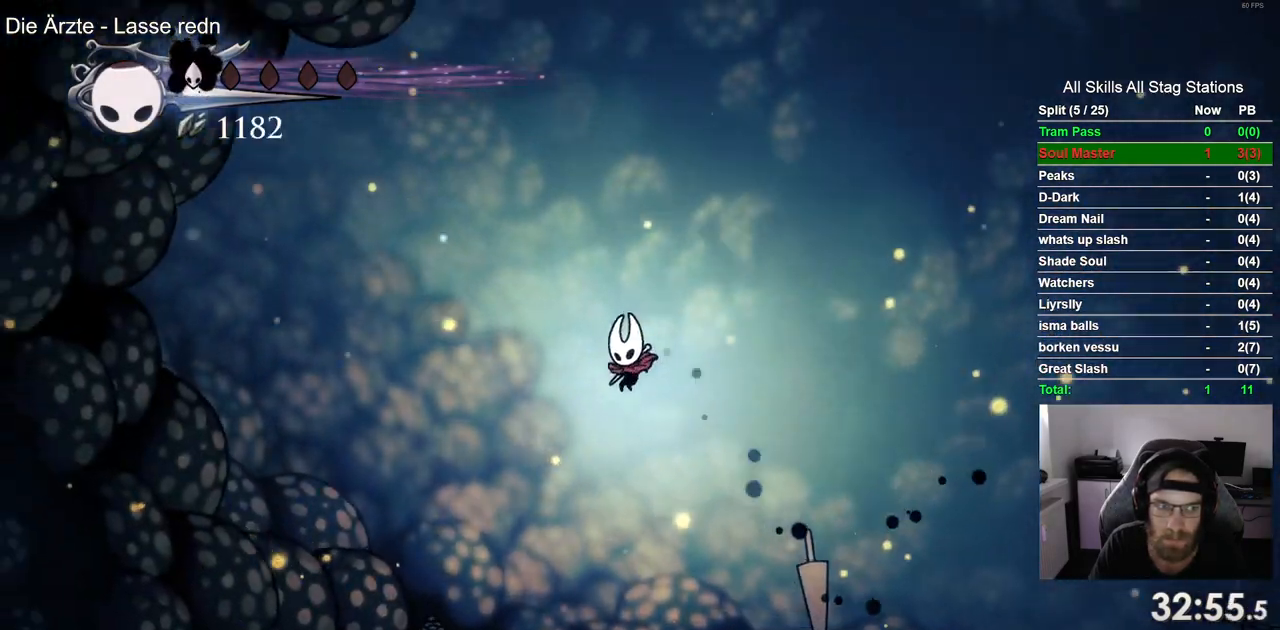
{"buttons": ["DPAD_LEFT"], "left_stick": "center", "right_stick": "center", "events": [[167, "R2", "down"], [367, "R2", "up"]]}
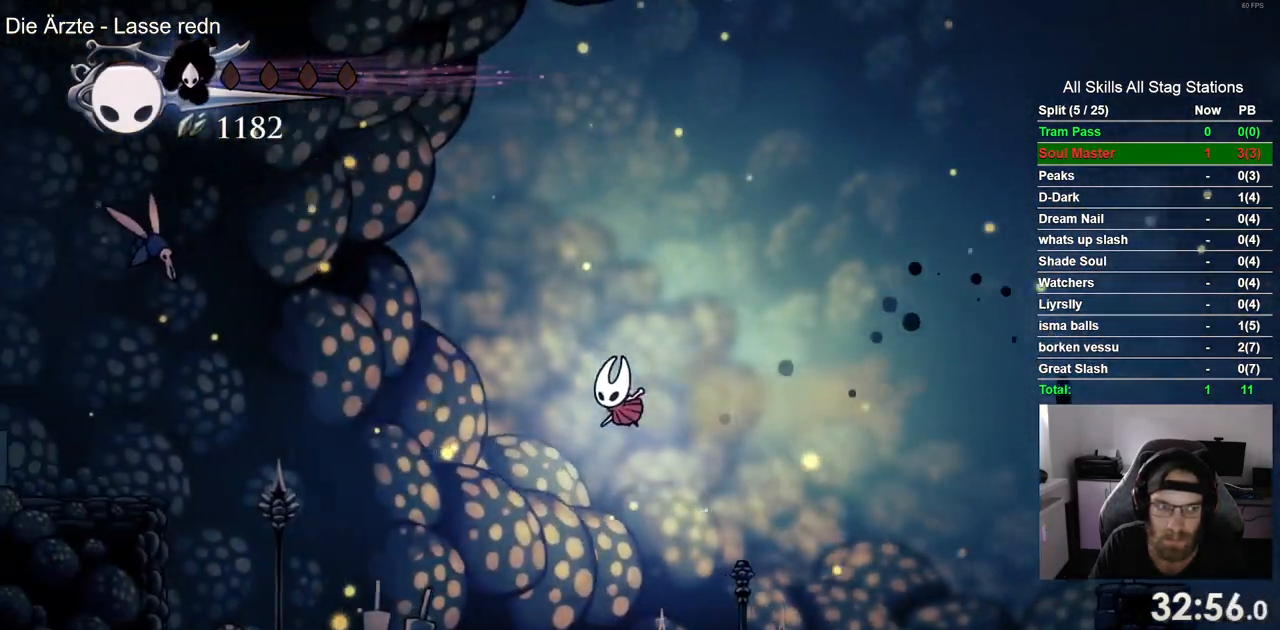
{"buttons": ["DPAD_LEFT"], "left_stick": "center", "right_stick": "center", "events": []}
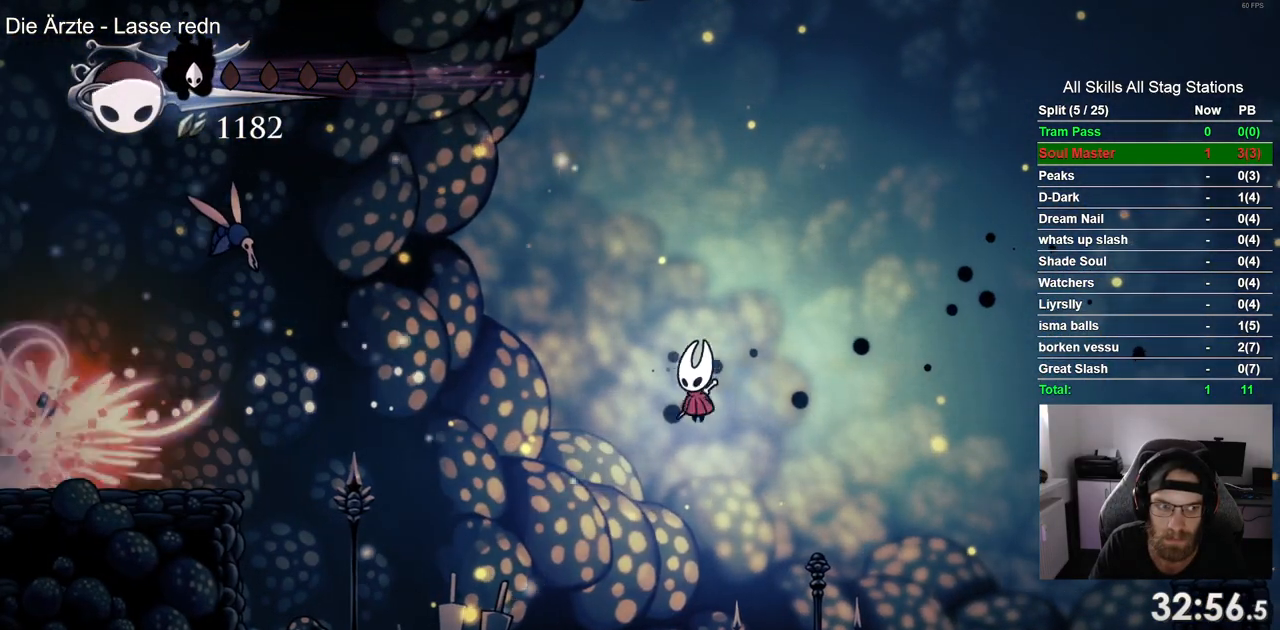
{"buttons": ["DPAD_LEFT"], "left_stick": "center", "right_stick": "center", "events": [[100, "R2", "down"], [283, "R2", "up"]]}
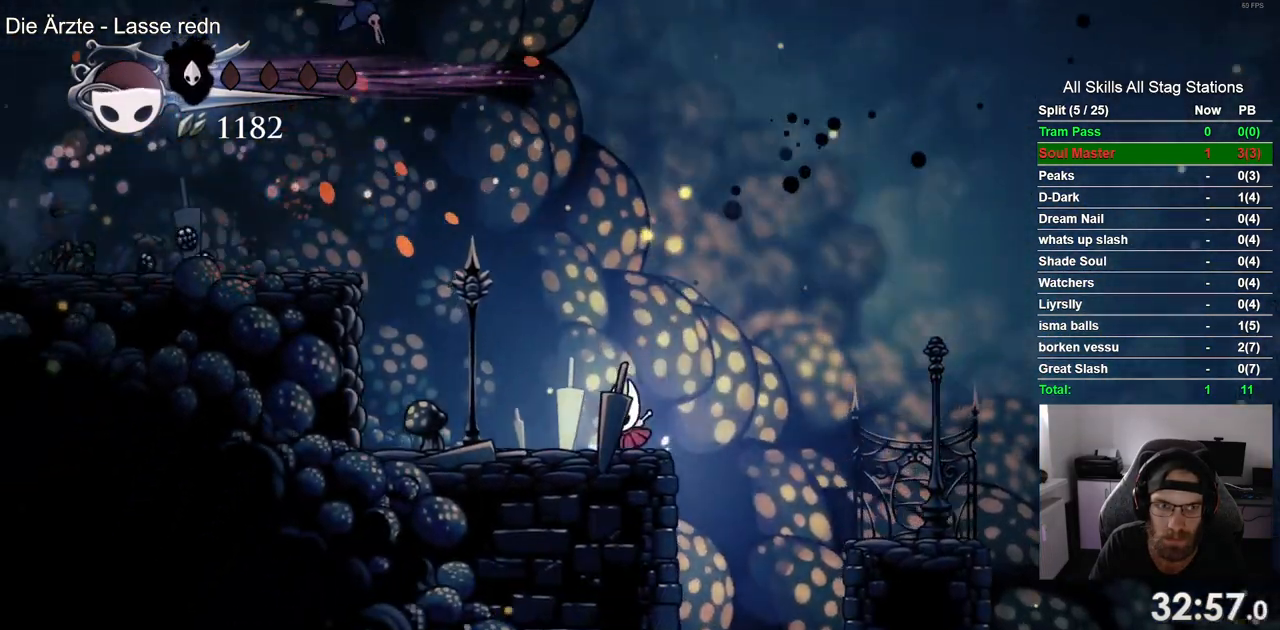
{"buttons": ["CROSS", "DPAD_LEFT"], "left_stick": "center", "right_stick": "center", "events": [[250, "CROSS", "down"]]}
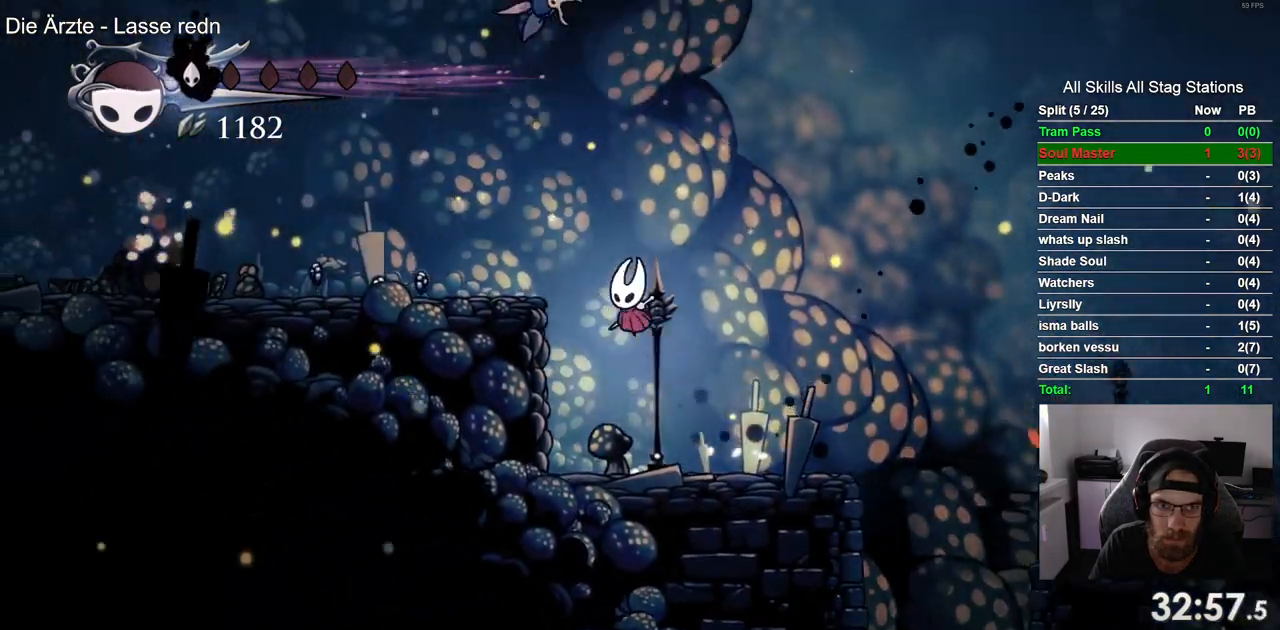
{"buttons": ["DPAD_LEFT"], "left_stick": "center", "right_stick": "center", "events": [[100, "CROSS", "up"], [117, "R2", "down"], [350, "R2", "up"]]}
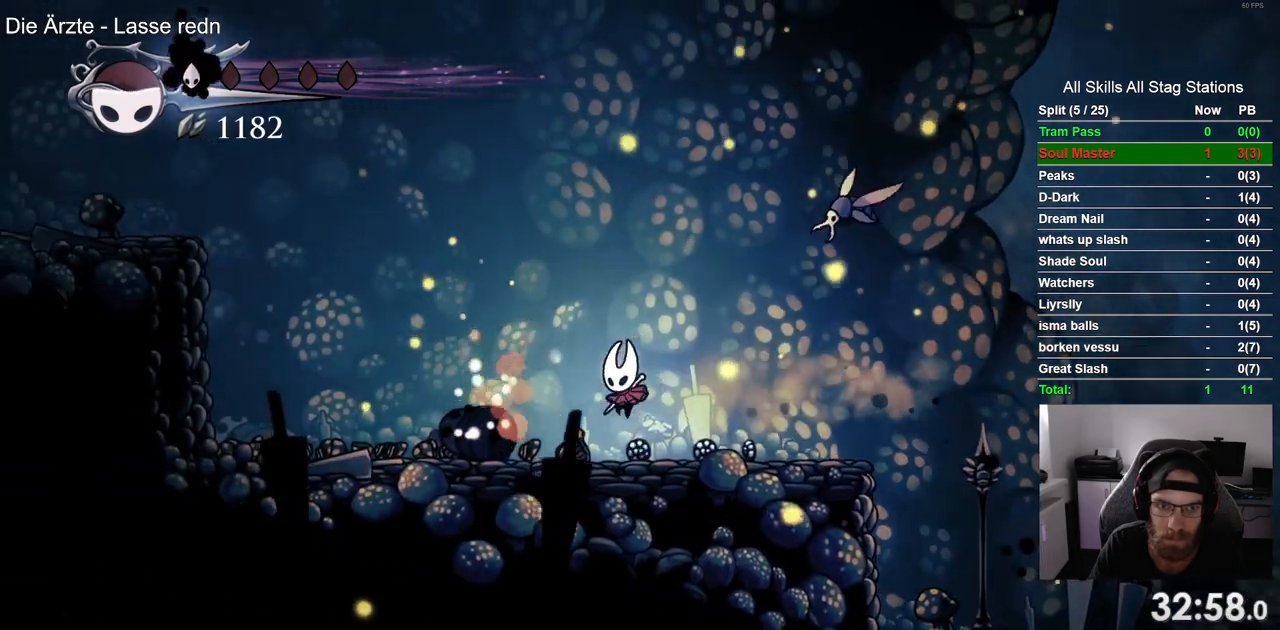
{"buttons": ["CROSS", "DPAD_LEFT"], "left_stick": "center", "right_stick": "center", "events": [[217, "CROSS", "down"]]}
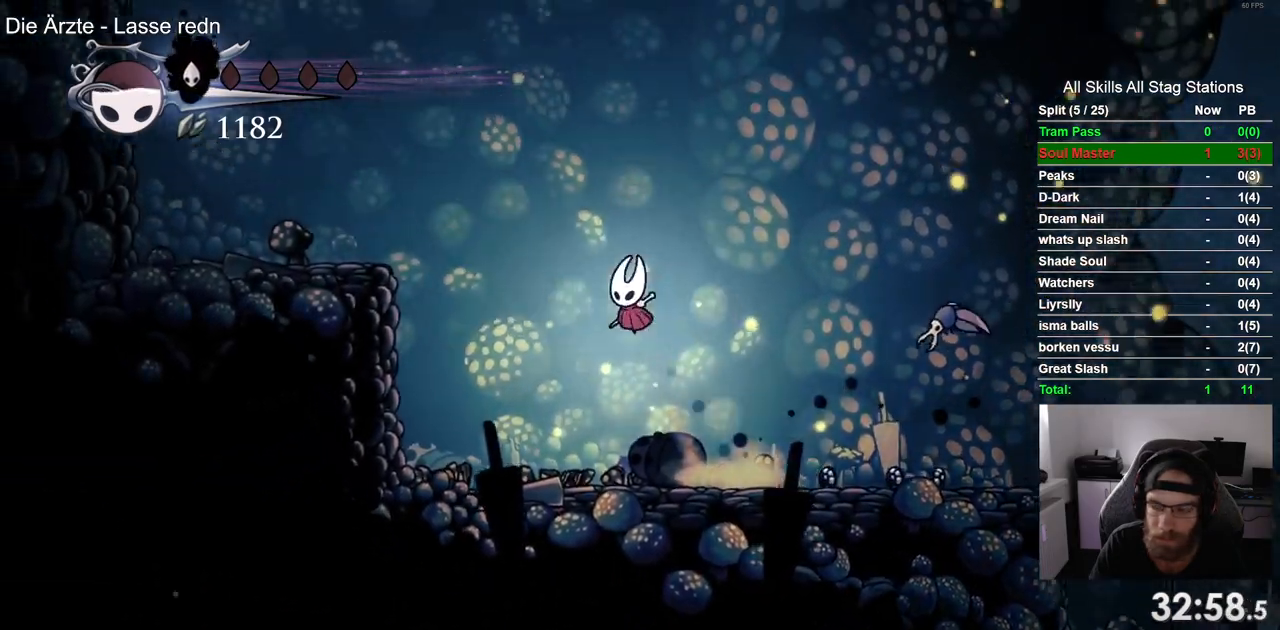
{"buttons": ["DPAD_LEFT"], "left_stick": "center", "right_stick": "center", "events": [[150, "R2", "down"], [250, "CROSS", "up"], [350, "R2", "up"]]}
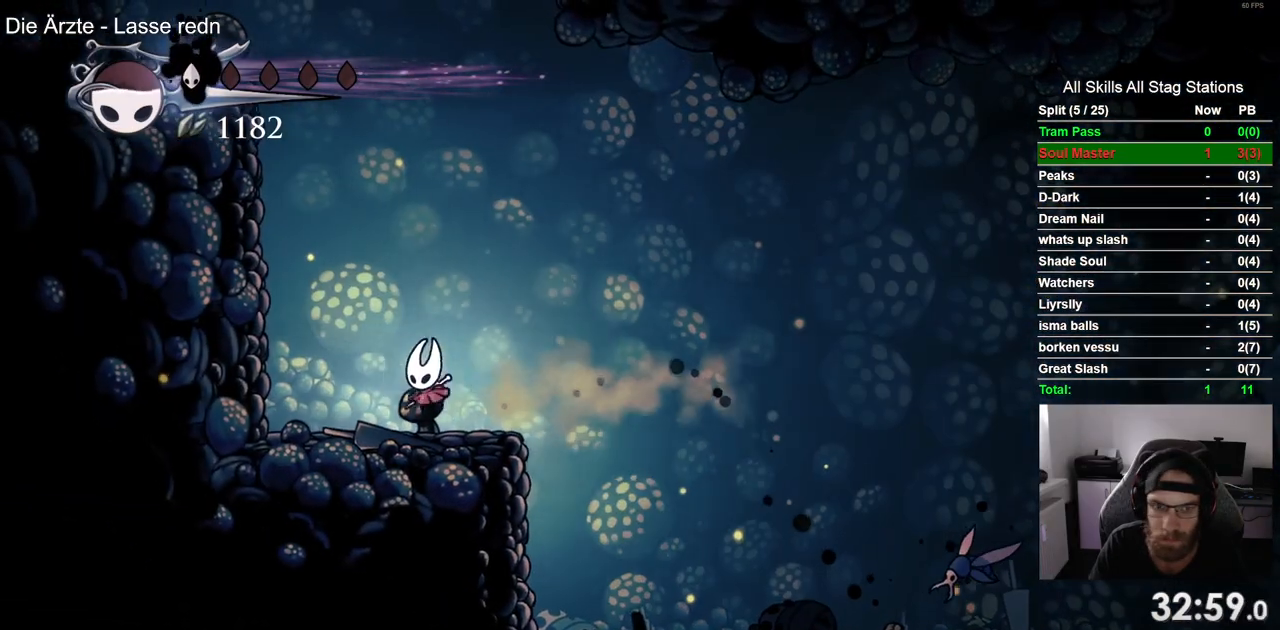
{"buttons": ["DPAD_LEFT"], "left_stick": "center", "right_stick": "center", "events": [[50, "CROSS", "down"], [433, "CROSS", "up"]]}